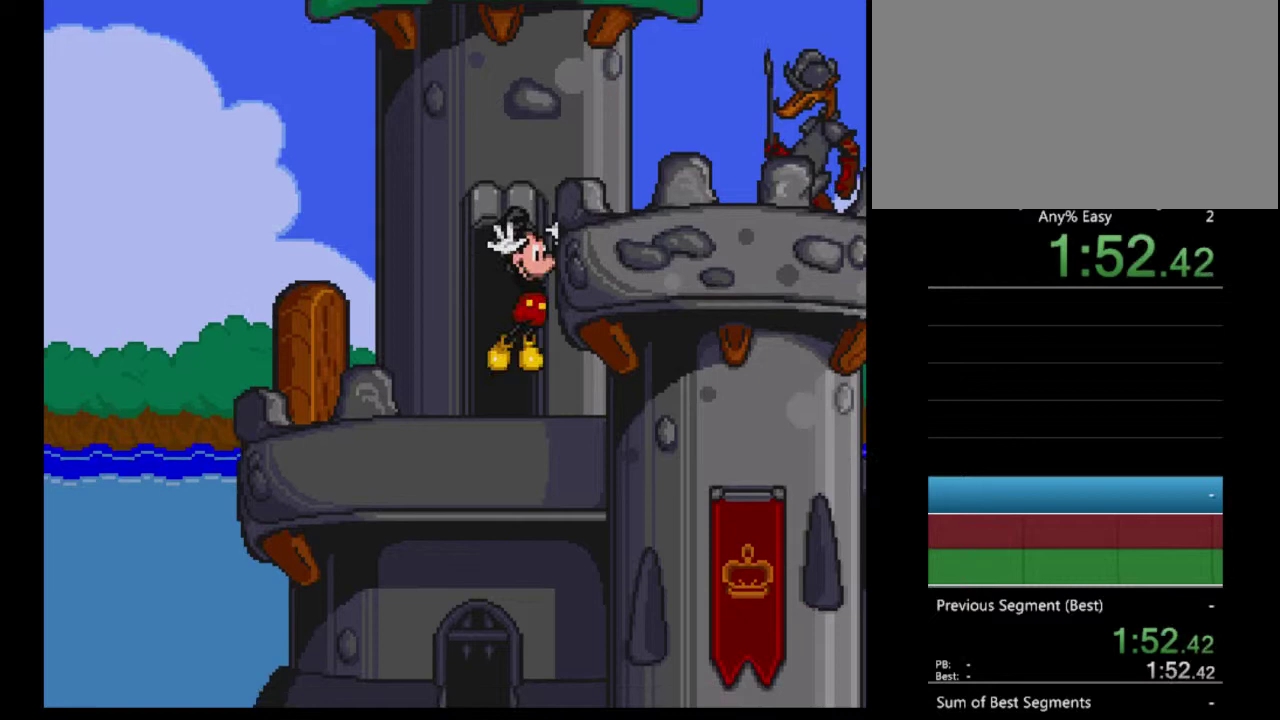
Gameplay with a controller (Nintendo layout); each line is a JSON object with the inputs held at the frame after it. "events" lists button and stick changes between this image and that frame as [ms after this image, input, new state], when the widget could be followed in between. Not read: L3 R3.
{"buttons": ["DPAD_LEFT"], "events": [[300, "DPAD_LEFT", "down"], [467, "A", "up"]]}
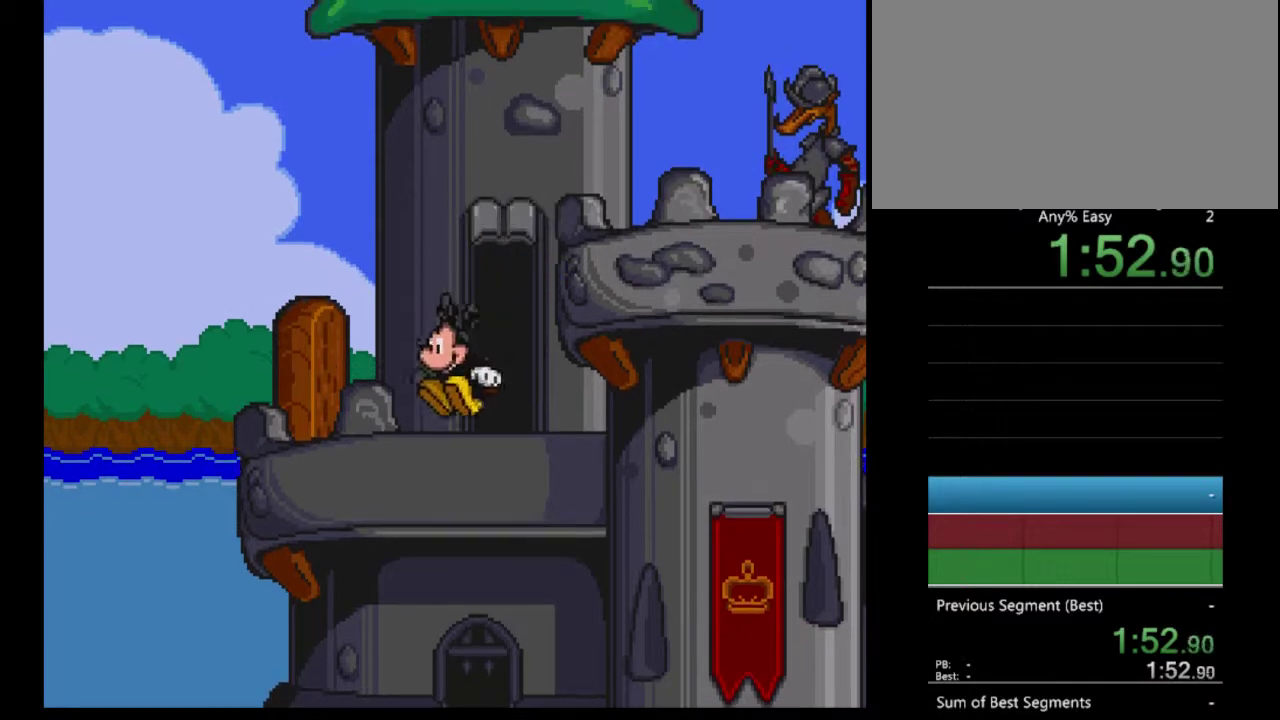
{"buttons": ["A", "DPAD_LEFT"], "events": [[167, "A", "down"]]}
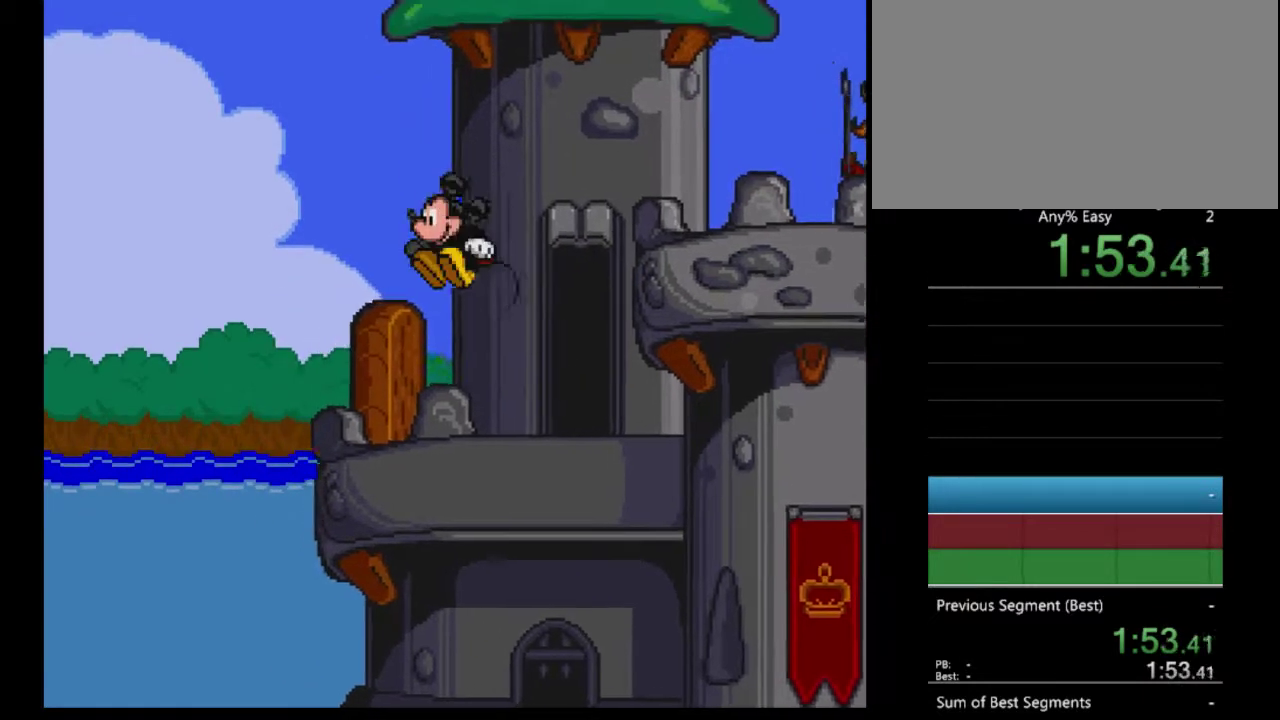
{"buttons": ["DPAD_LEFT"], "events": [[167, "A", "up"]]}
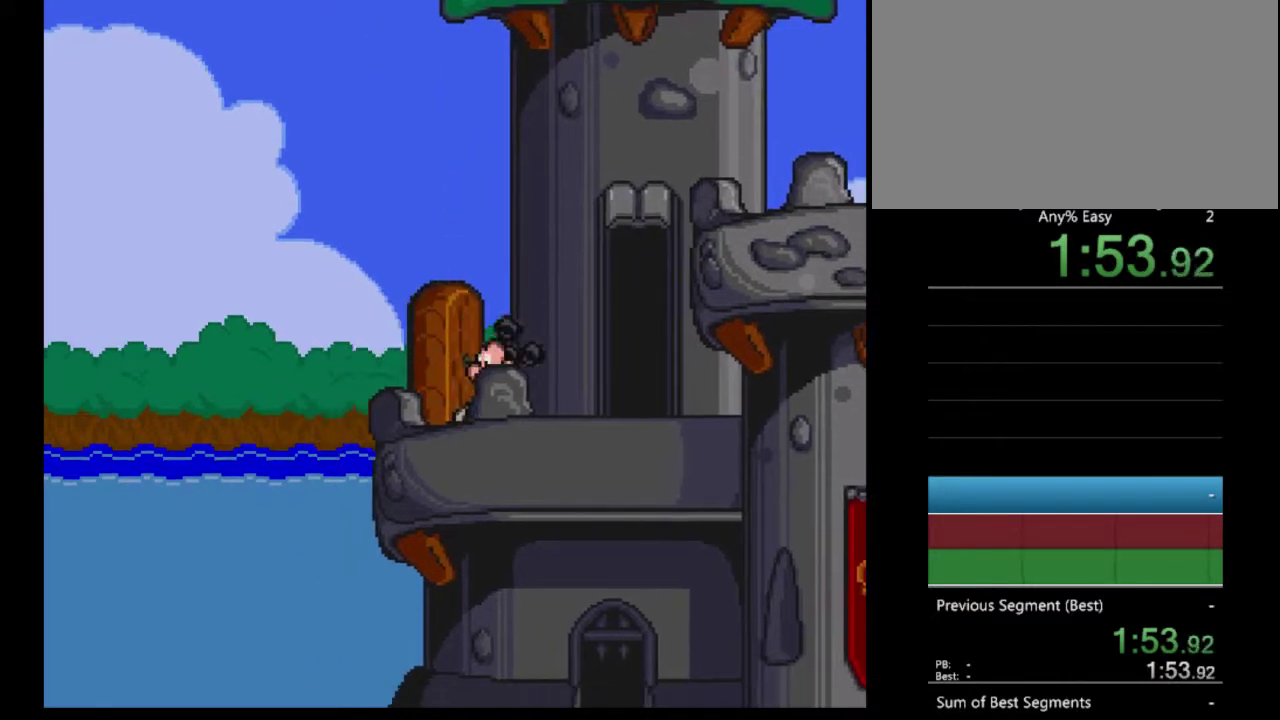
{"buttons": ["A", "DPAD_LEFT"], "events": [[200, "A", "down"]]}
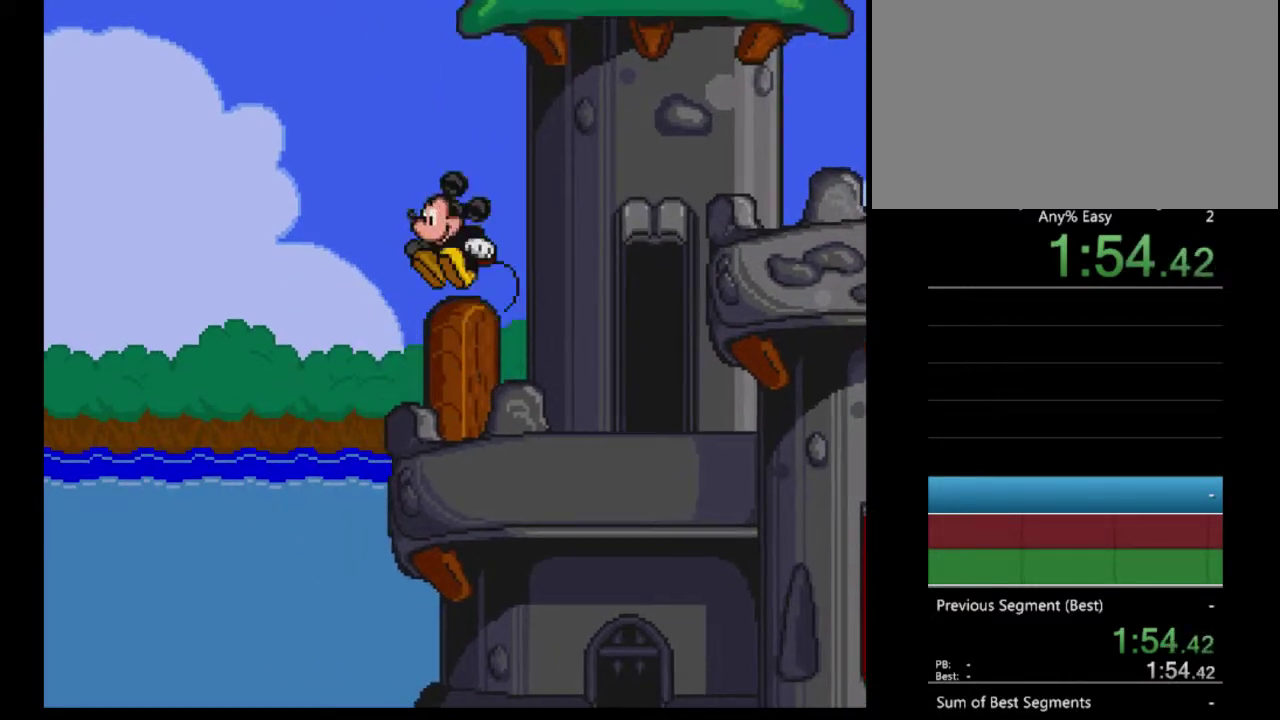
{"buttons": ["DPAD_LEFT"], "events": [[233, "A", "up"]]}
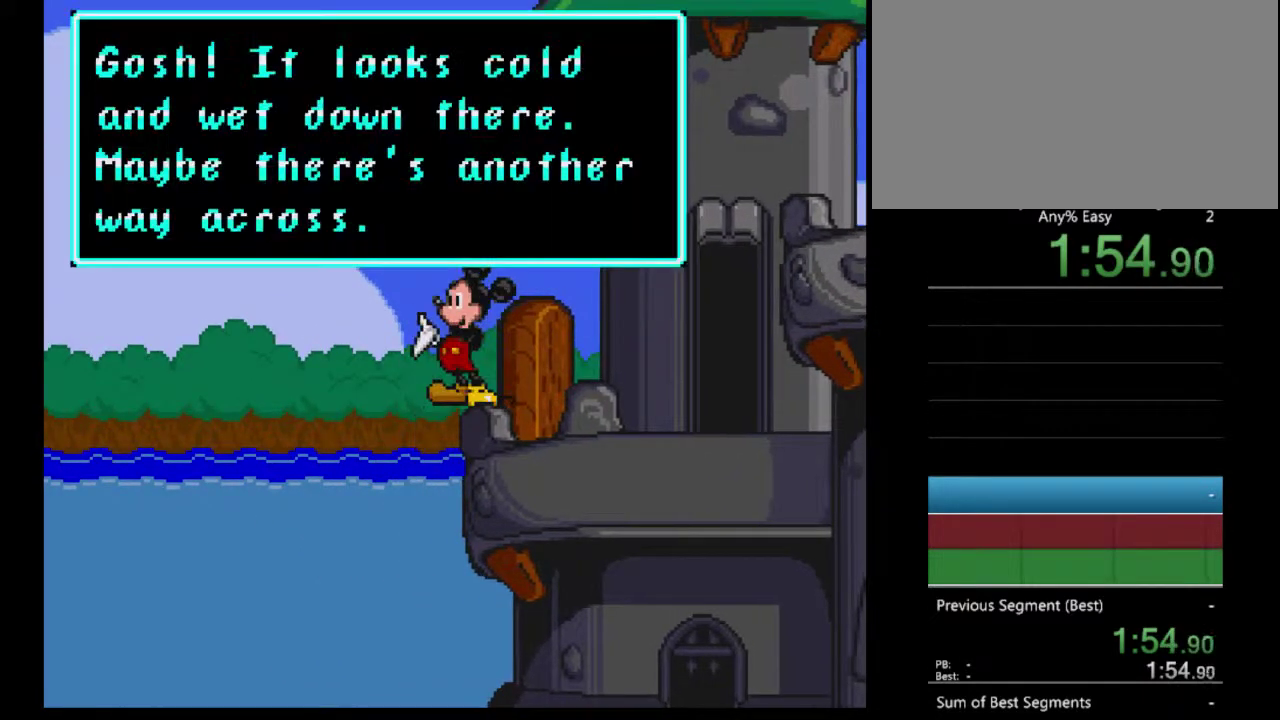
{"buttons": ["A"], "events": [[333, "A", "down"], [367, "DPAD_LEFT", "up"], [433, "A", "up"], [500, "A", "down"]]}
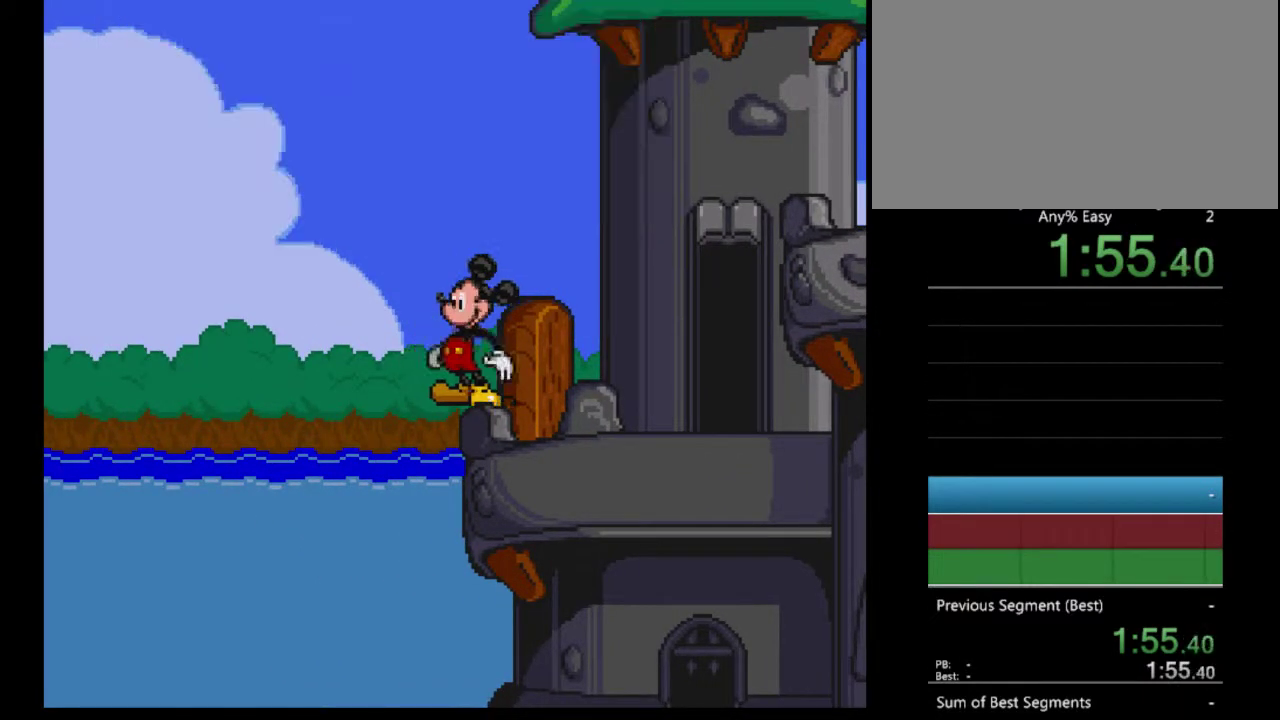
{"buttons": ["DPAD_LEFT"], "events": [[100, "A", "up"], [133, "DPAD_LEFT", "down"]]}
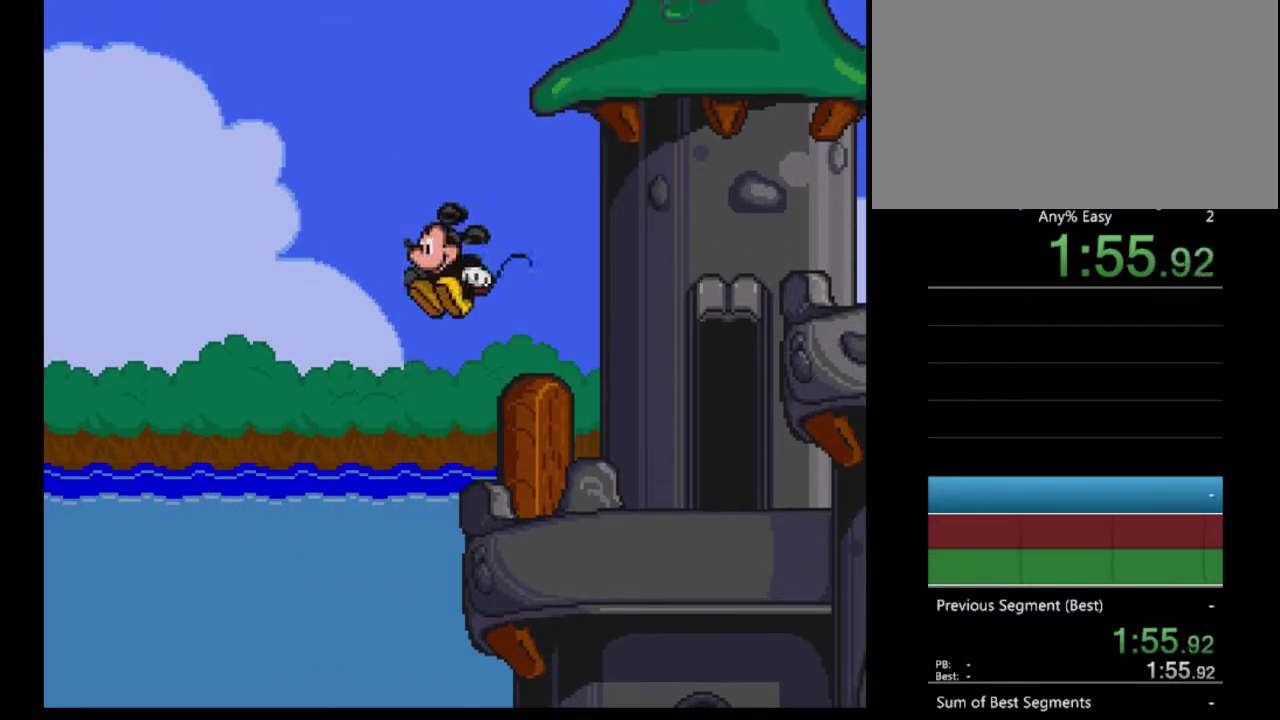
{"buttons": ["A", "DPAD_RIGHT"], "events": [[133, "DPAD_LEFT", "up"], [233, "DPAD_RIGHT", "down"], [500, "A", "down"]]}
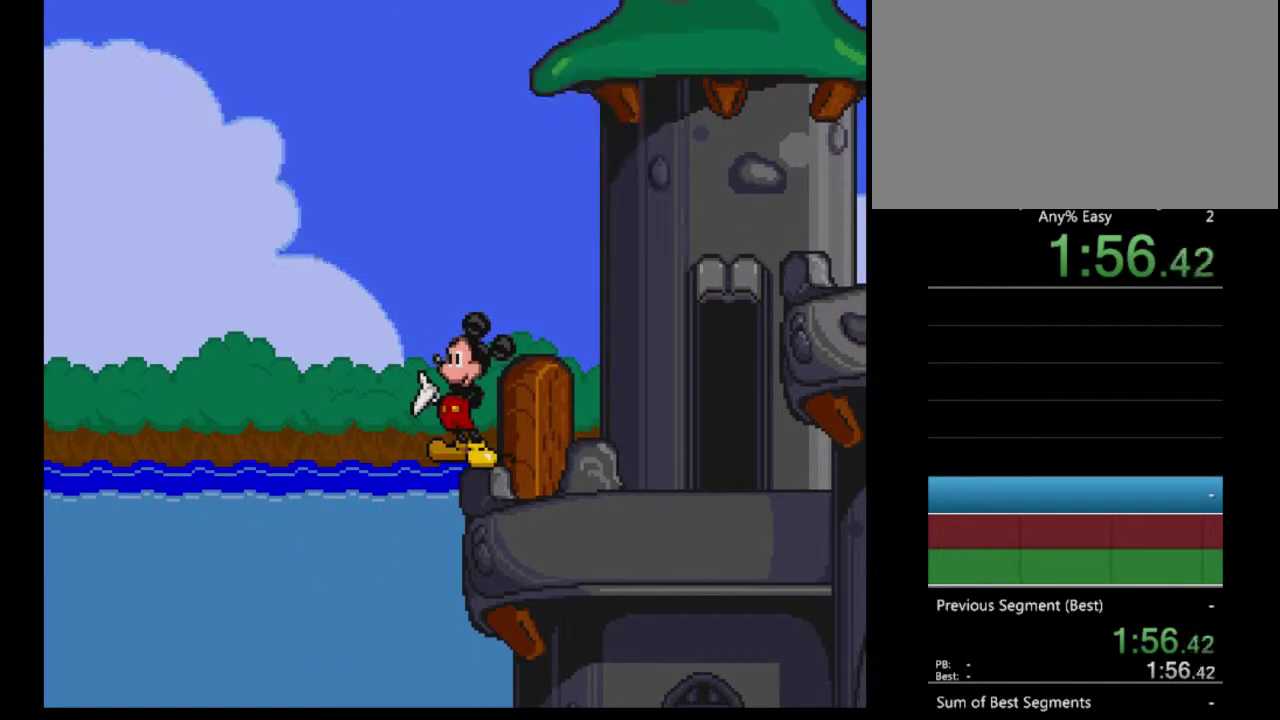
{"buttons": ["DPAD_RIGHT"], "events": [[133, "A", "up"]]}
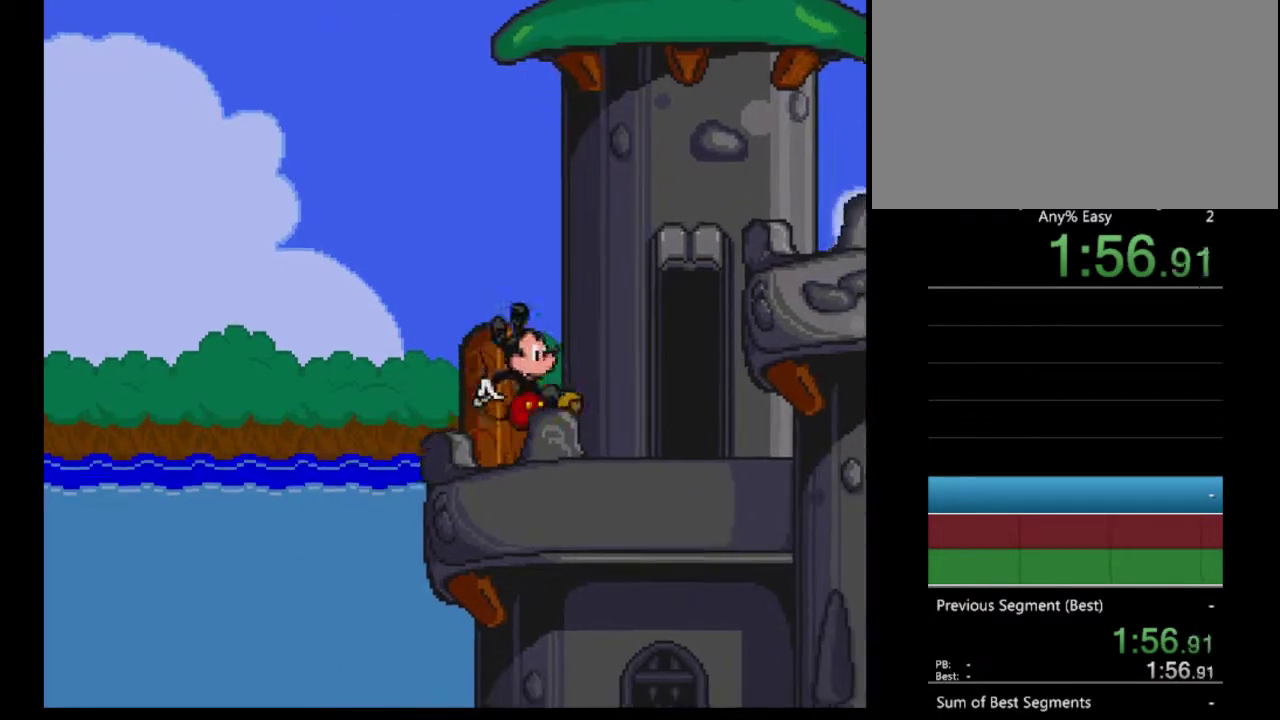
{"buttons": ["DPAD_RIGHT"], "events": []}
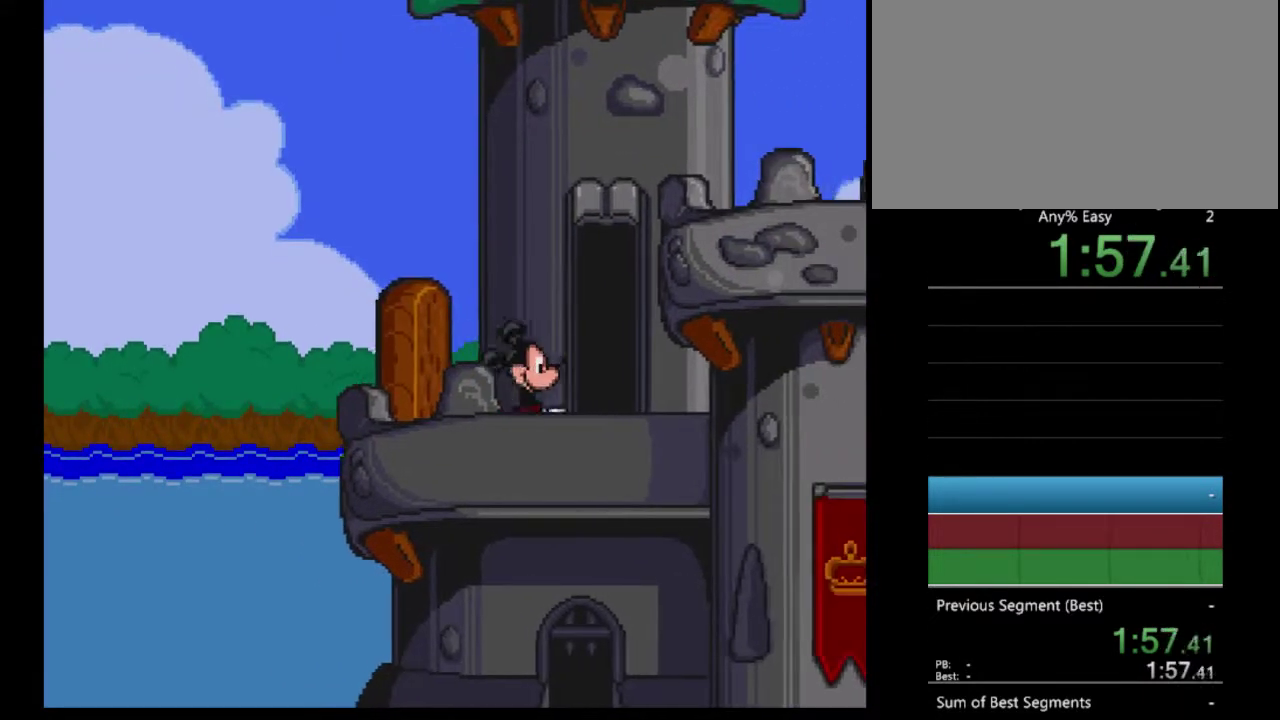
{"buttons": ["A", "DPAD_RIGHT"], "events": [[67, "A", "down"]]}
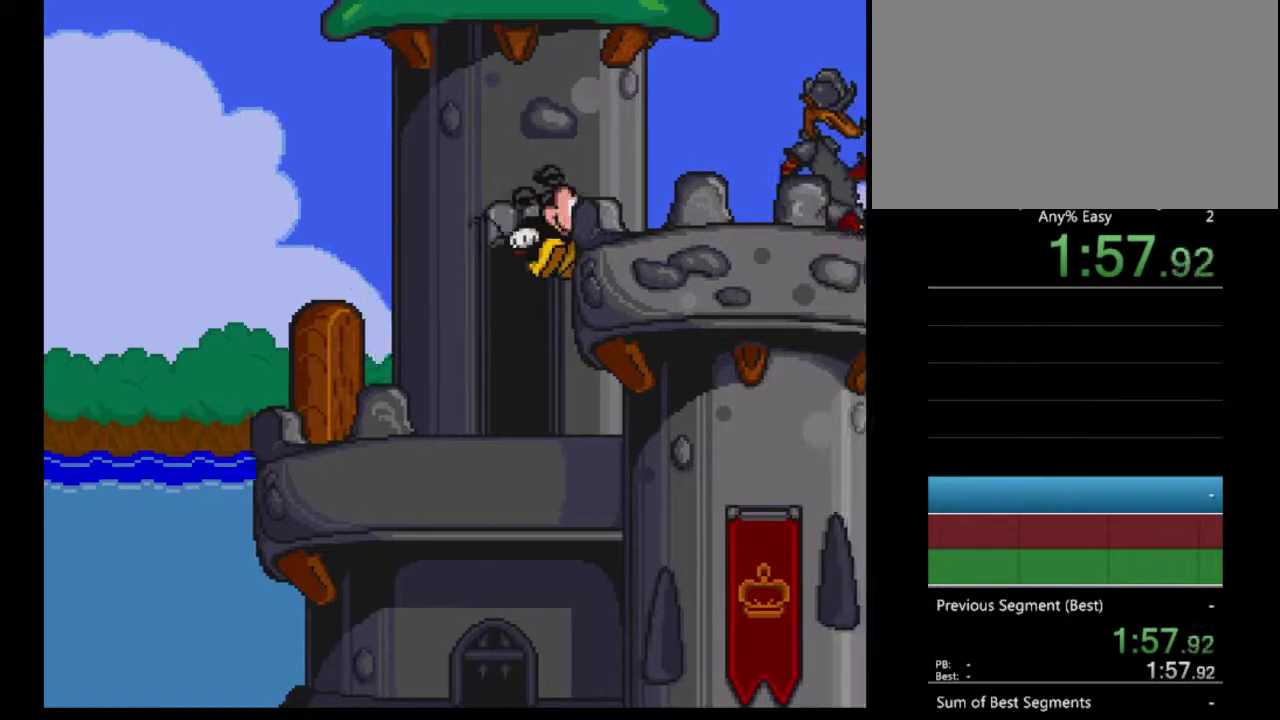
{"buttons": ["B"], "events": [[100, "A", "up"], [100, "B", "down"], [300, "B", "up"], [400, "B", "down"], [467, "DPAD_RIGHT", "up"]]}
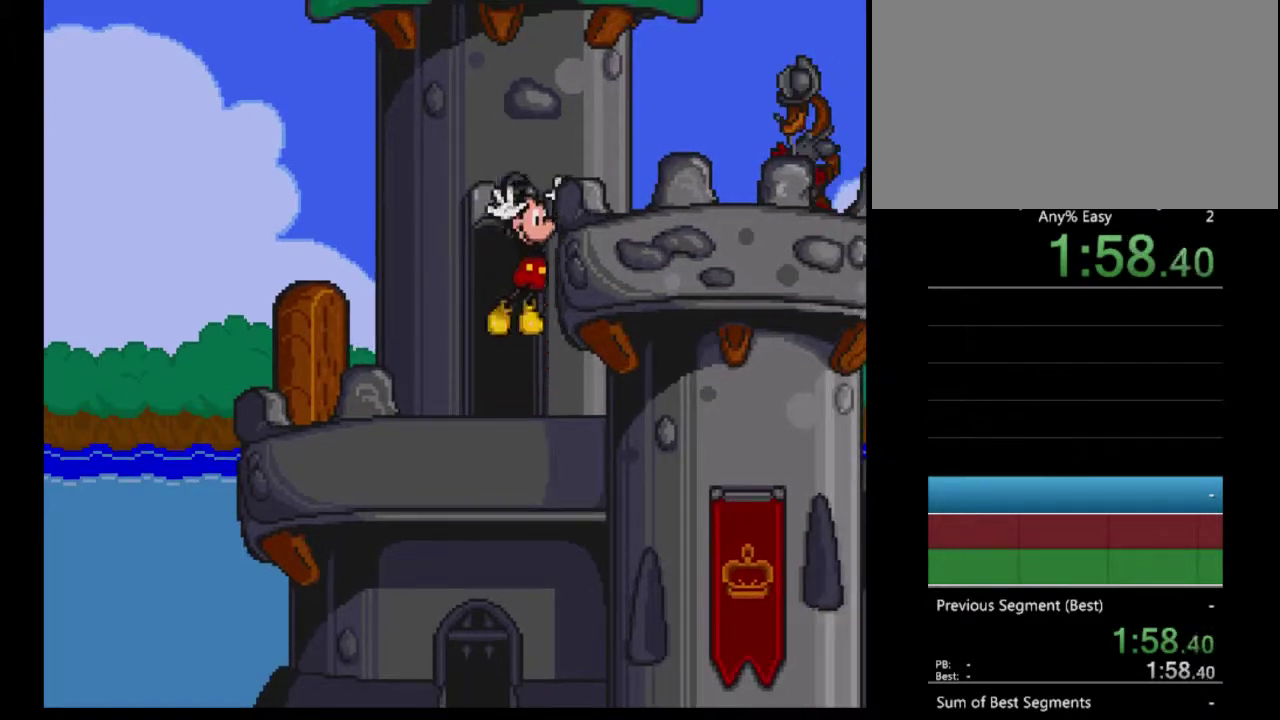
{"buttons": ["DPAD_RIGHT"], "events": [[200, "DPAD_RIGHT", "down"], [500, "B", "up"]]}
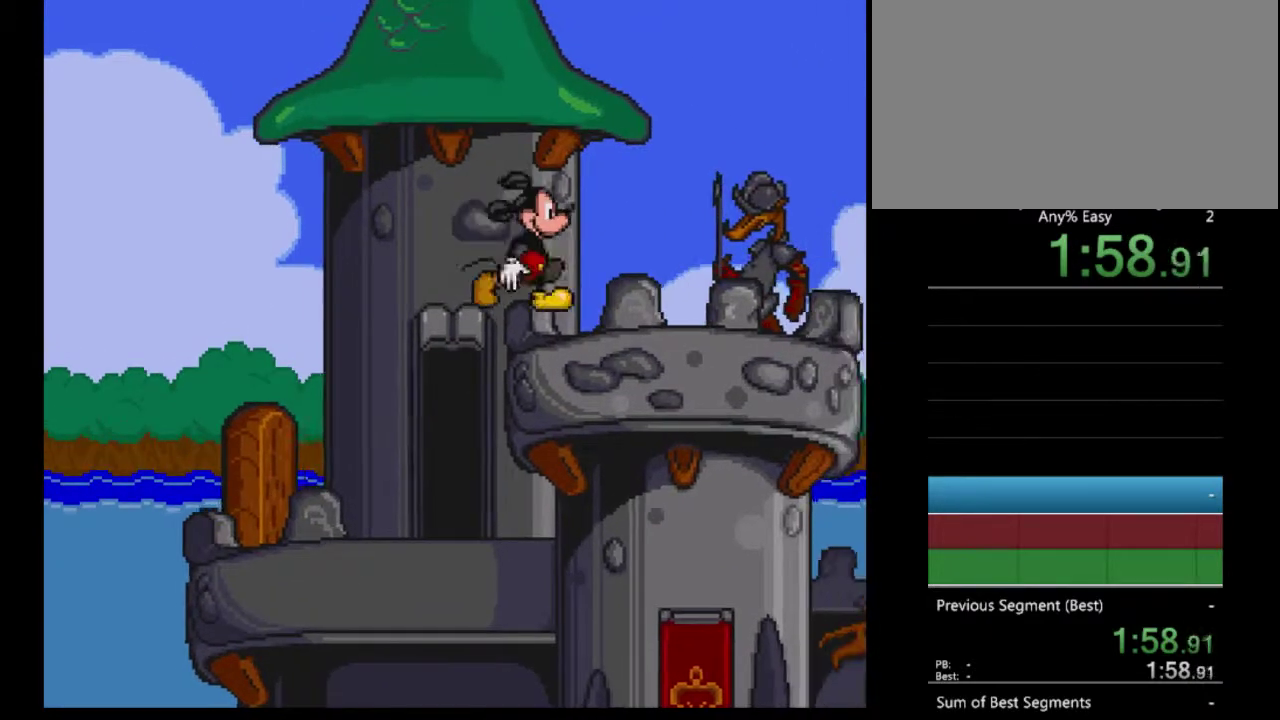
{"buttons": ["B", "DPAD_RIGHT"], "events": [[133, "B", "down"]]}
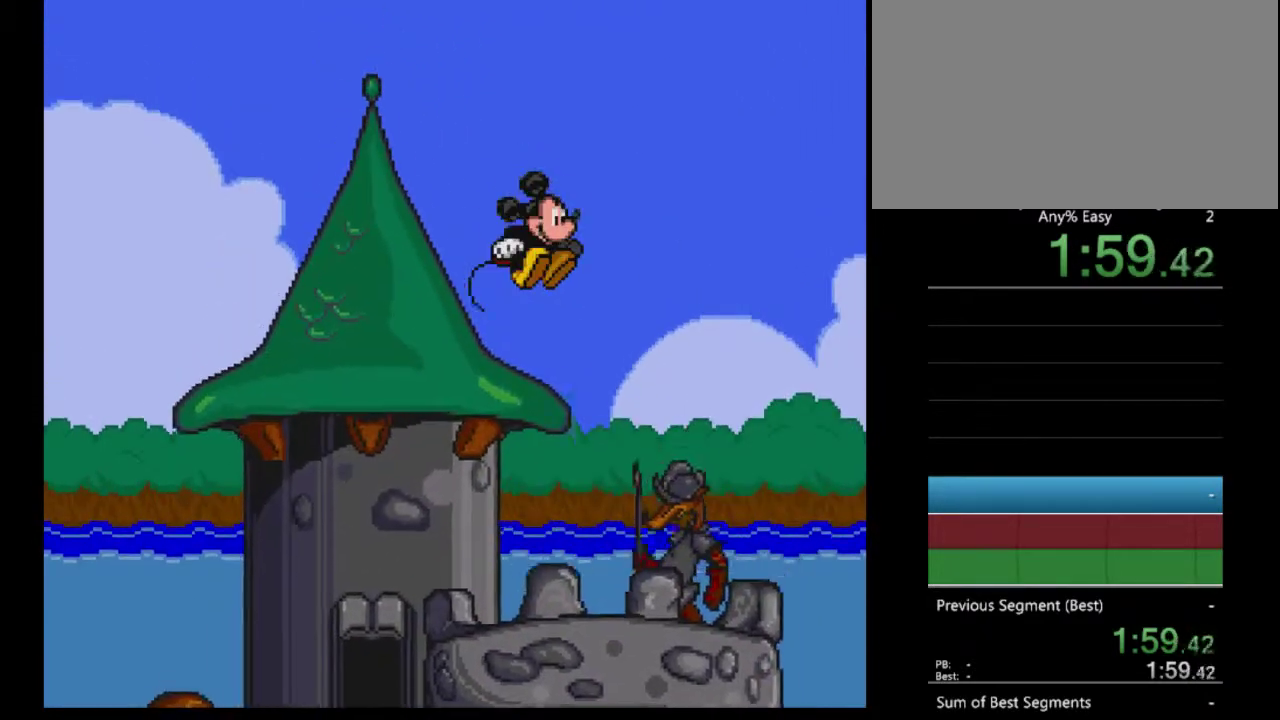
{"buttons": ["DPAD_RIGHT"], "events": [[333, "B", "up"]]}
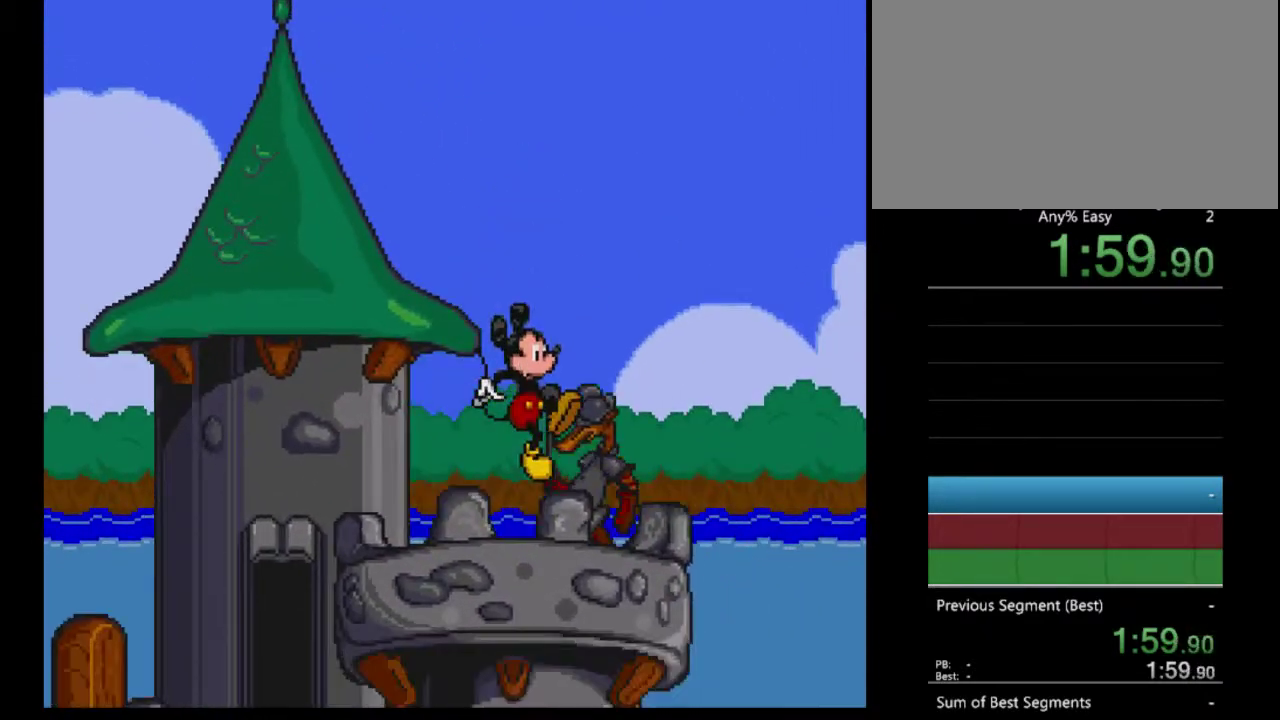
{"buttons": ["B", "DPAD_RIGHT"], "events": [[167, "B", "down"]]}
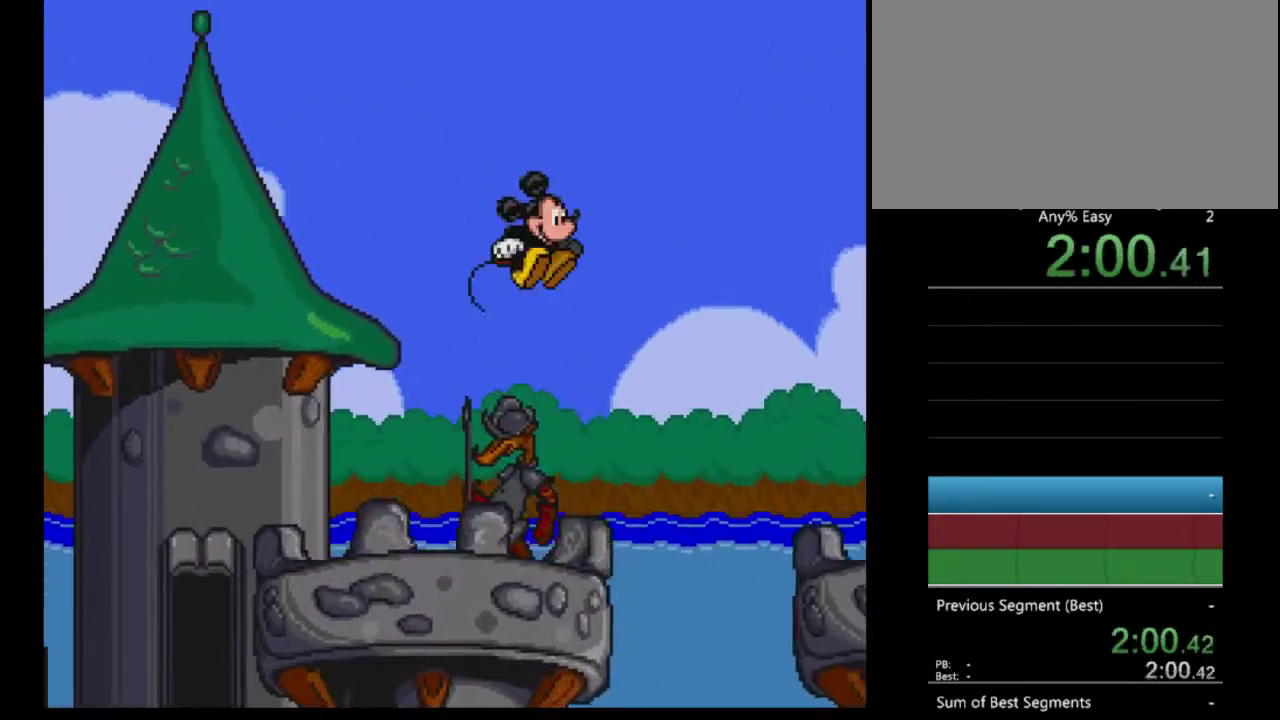
{"buttons": ["DPAD_RIGHT"], "events": [[400, "B", "up"]]}
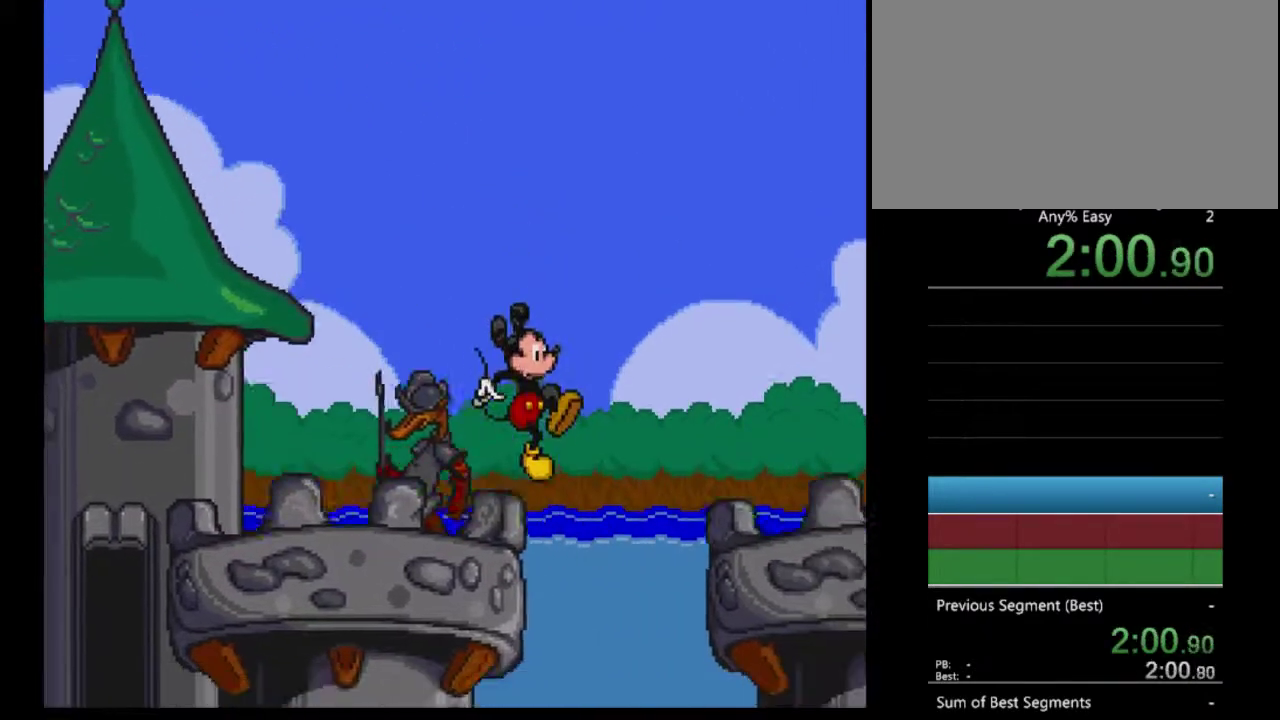
{"buttons": ["DPAD_RIGHT"], "events": [[400, "B", "down"], [500, "B", "up"]]}
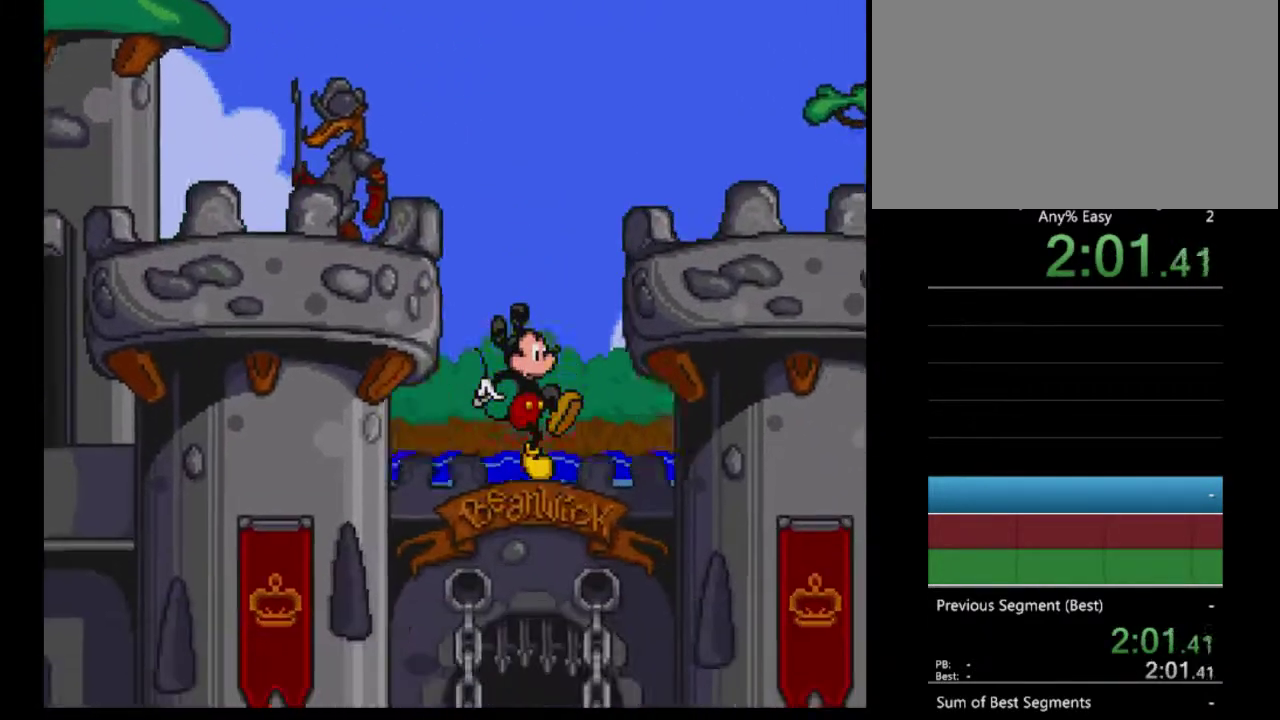
{"buttons": ["B", "DPAD_RIGHT"], "events": [[100, "DPAD_RIGHT", "up"], [200, "B", "down"], [333, "DPAD_RIGHT", "down"]]}
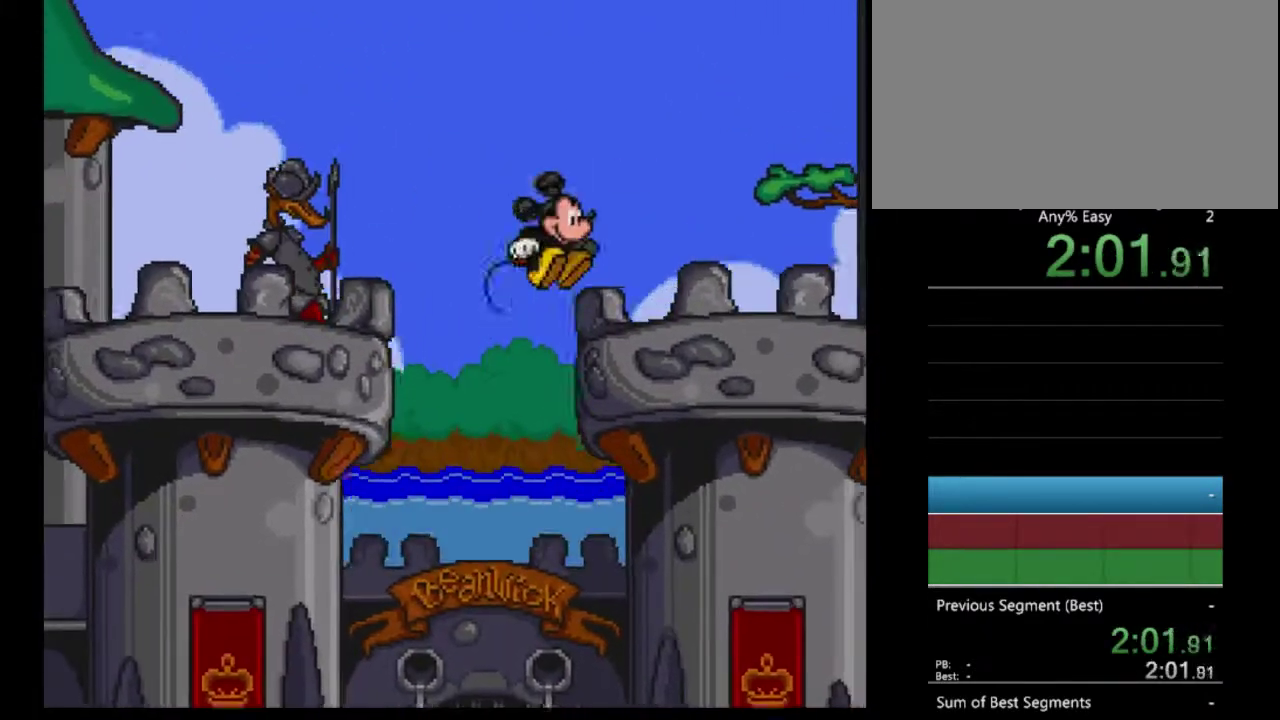
{"buttons": ["B", "DPAD_RIGHT"], "events": [[267, "B", "up"], [400, "B", "down"]]}
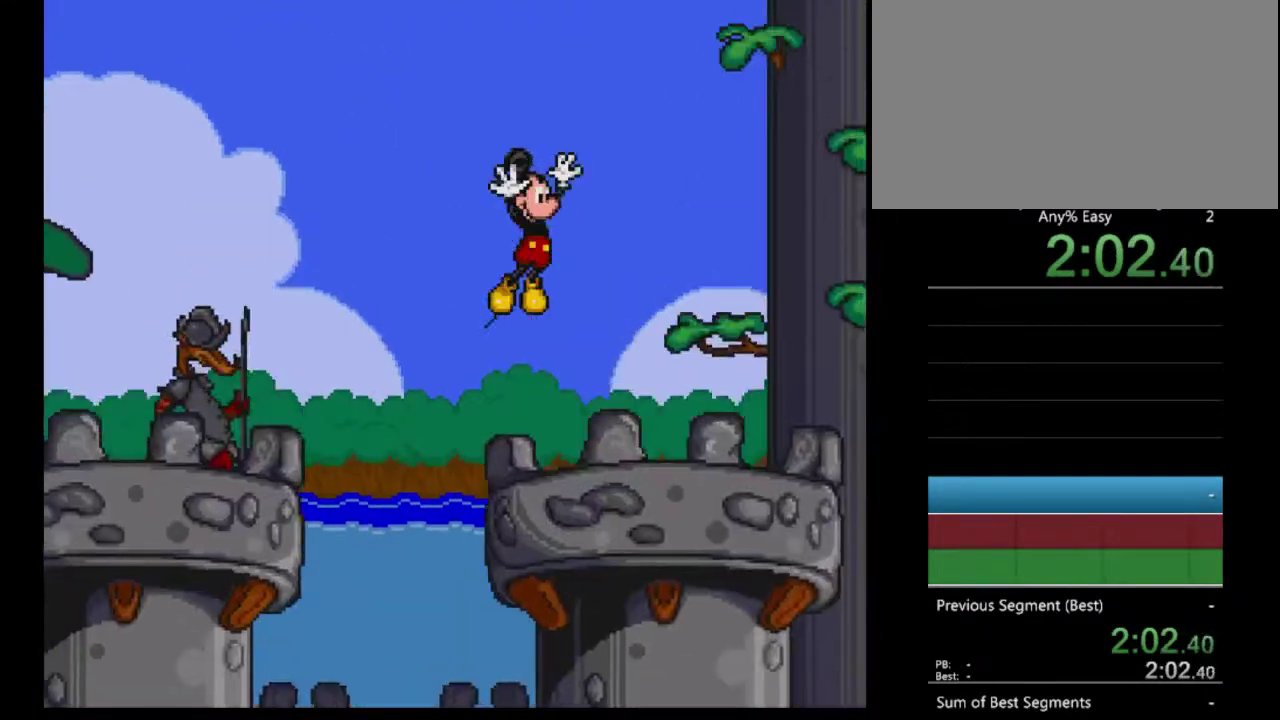
{"buttons": ["B", "DPAD_RIGHT"], "events": []}
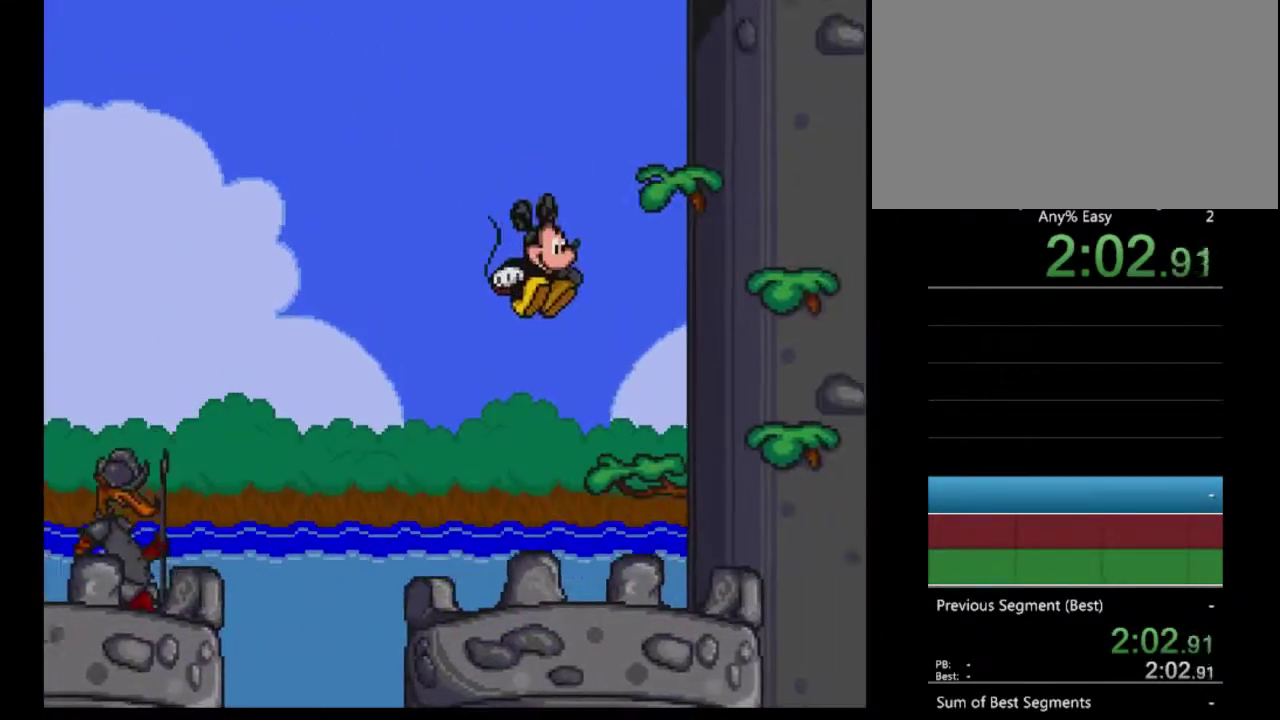
{"buttons": ["B", "DPAD_RIGHT"], "events": [[100, "B", "up"], [300, "B", "down"]]}
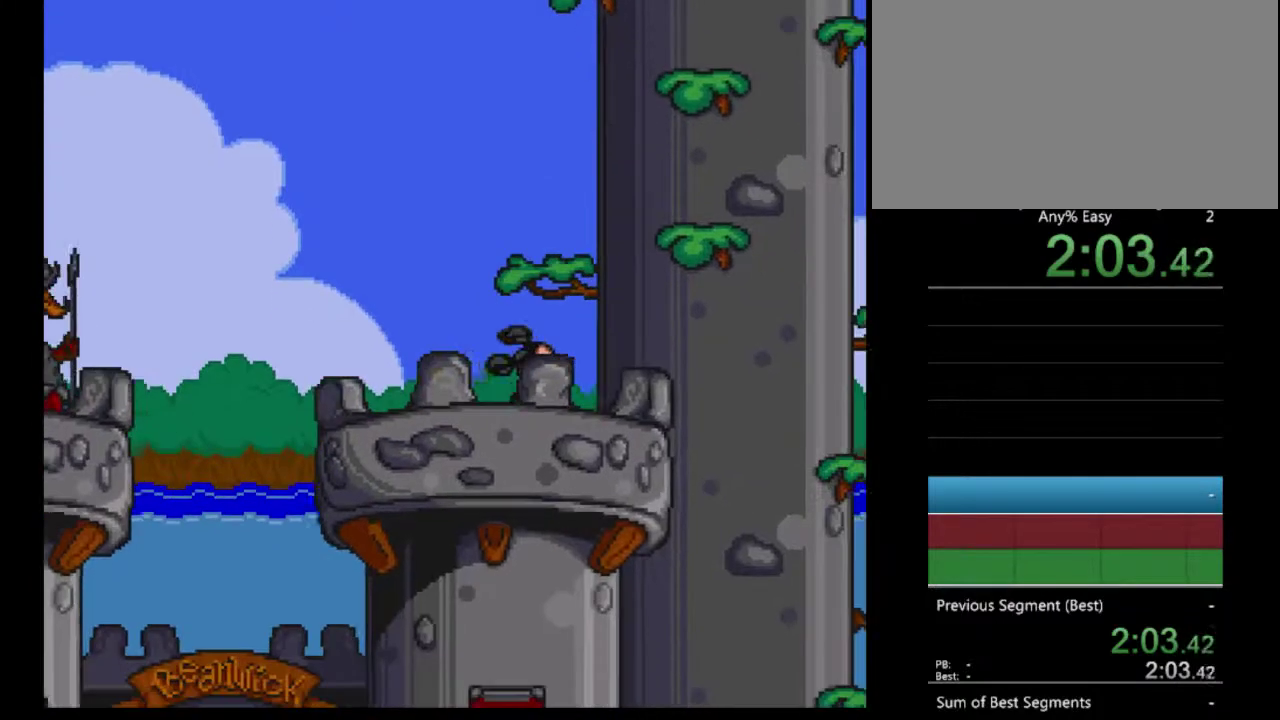
{"buttons": ["B", "DPAD_RIGHT"], "events": [[100, "B", "up"], [267, "B", "down"]]}
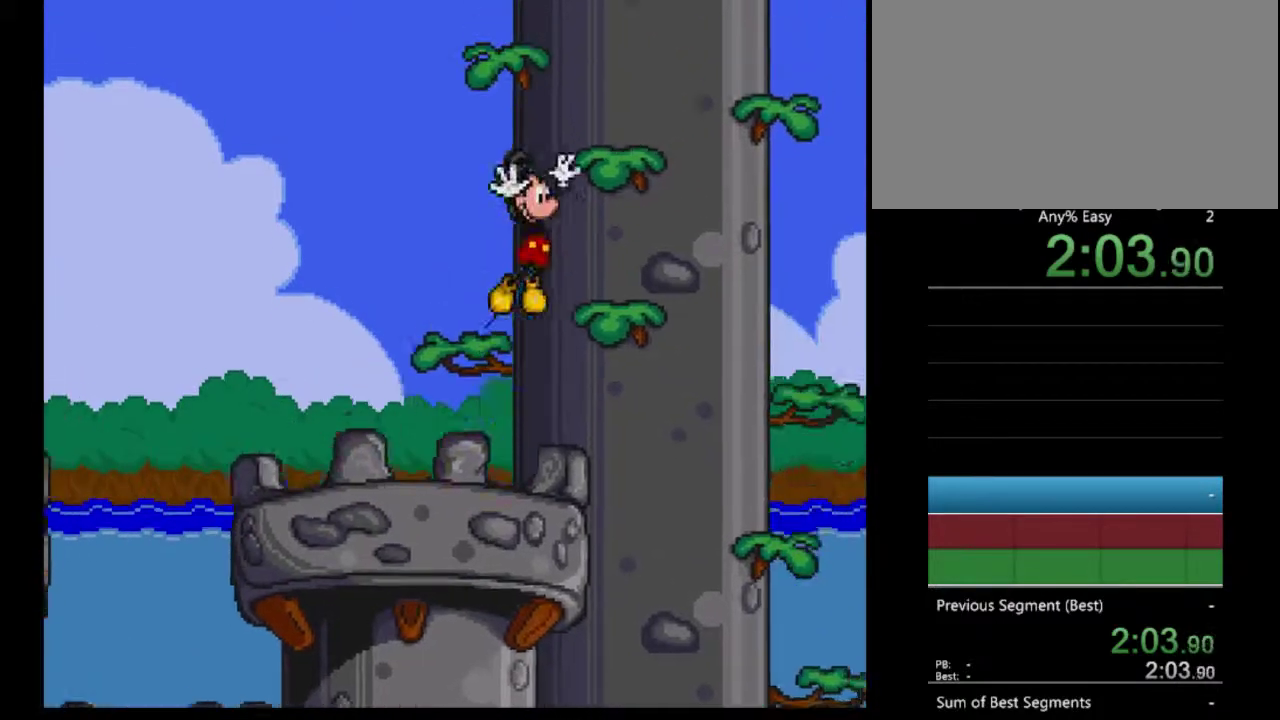
{"buttons": [], "events": [[367, "B", "up"], [467, "DPAD_RIGHT", "up"]]}
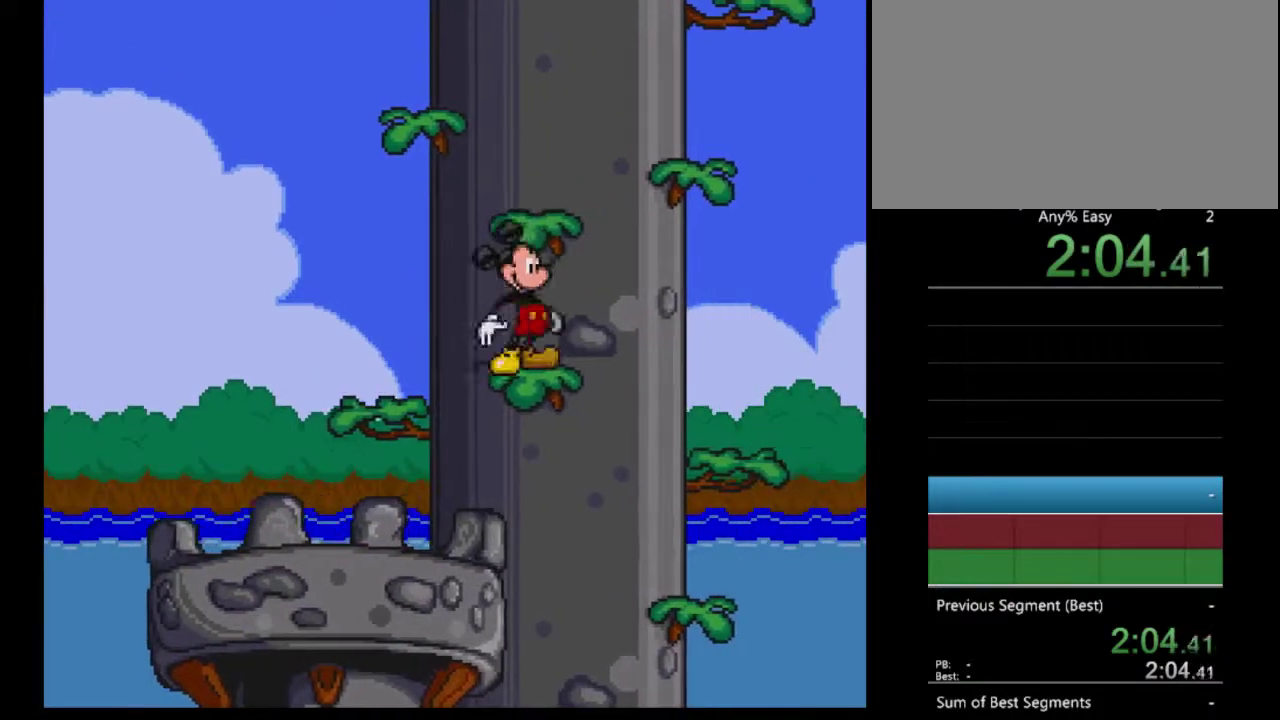
{"buttons": [], "events": [[67, "B", "down"], [367, "B", "up"]]}
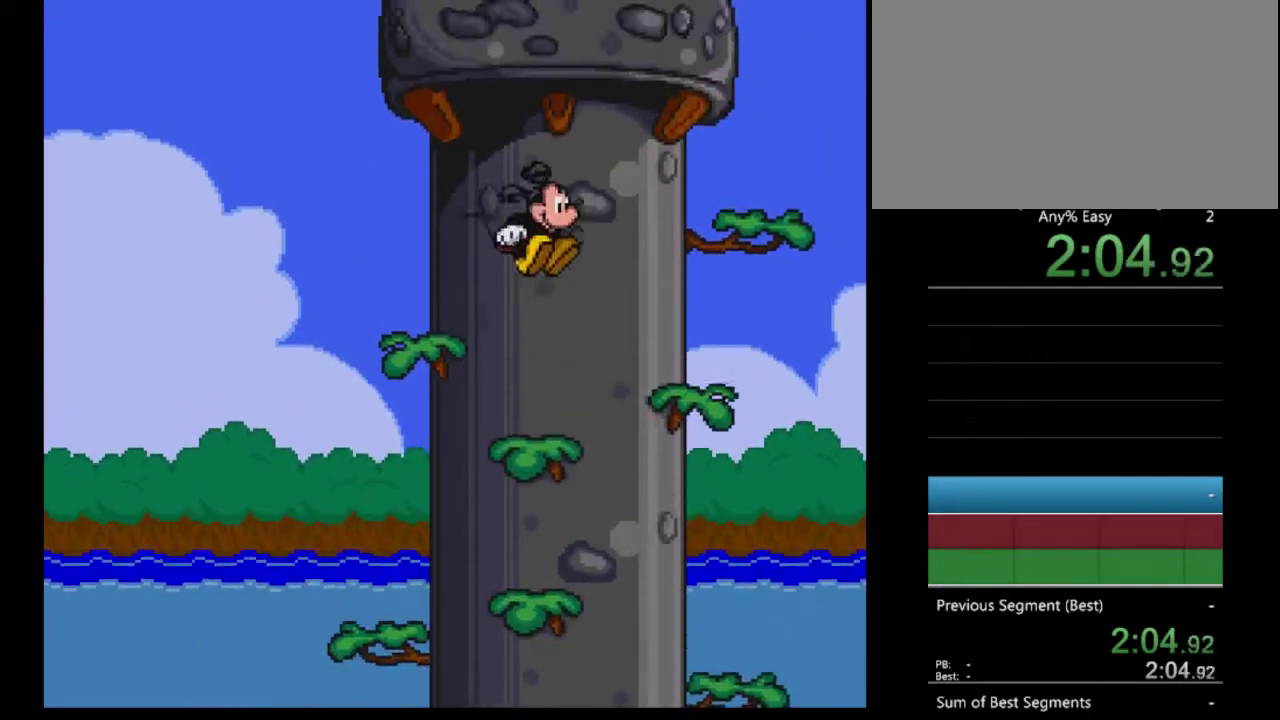
{"buttons": ["A", "DPAD_RIGHT"], "events": [[33, "DPAD_RIGHT", "down"], [133, "DPAD_RIGHT", "up"], [433, "A", "down"], [500, "DPAD_RIGHT", "down"]]}
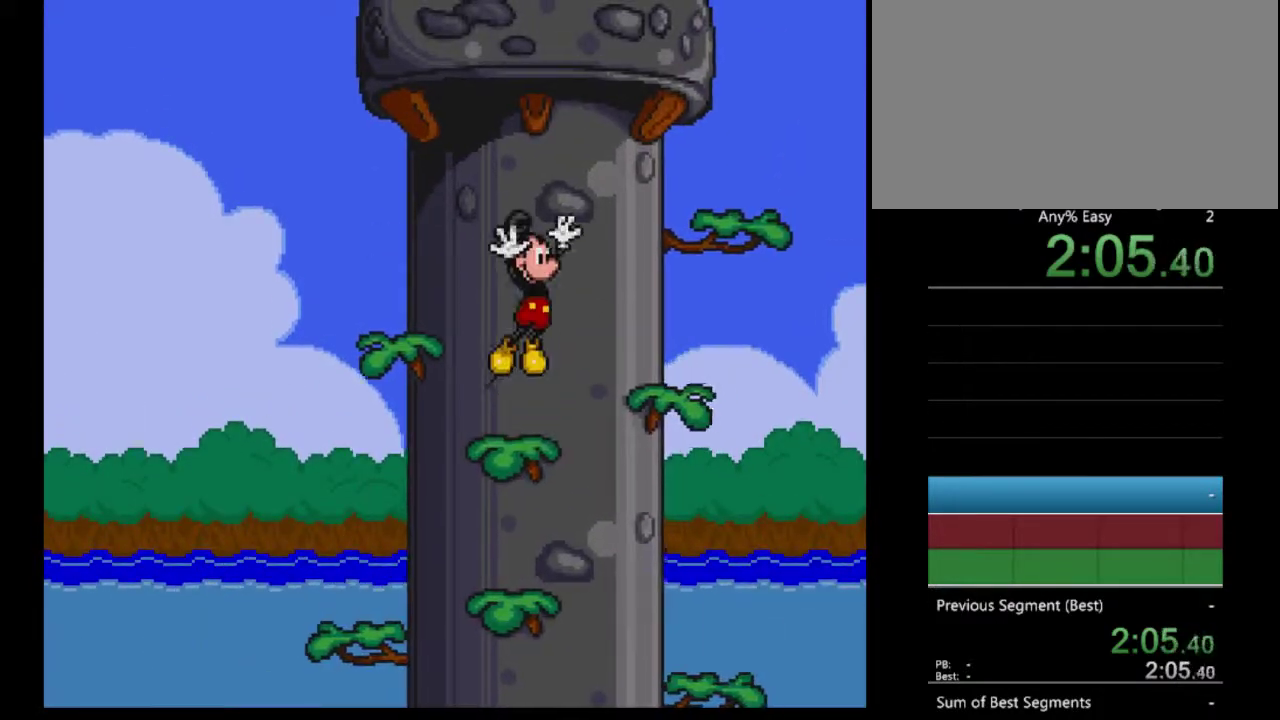
{"buttons": ["A", "DPAD_RIGHT"], "events": []}
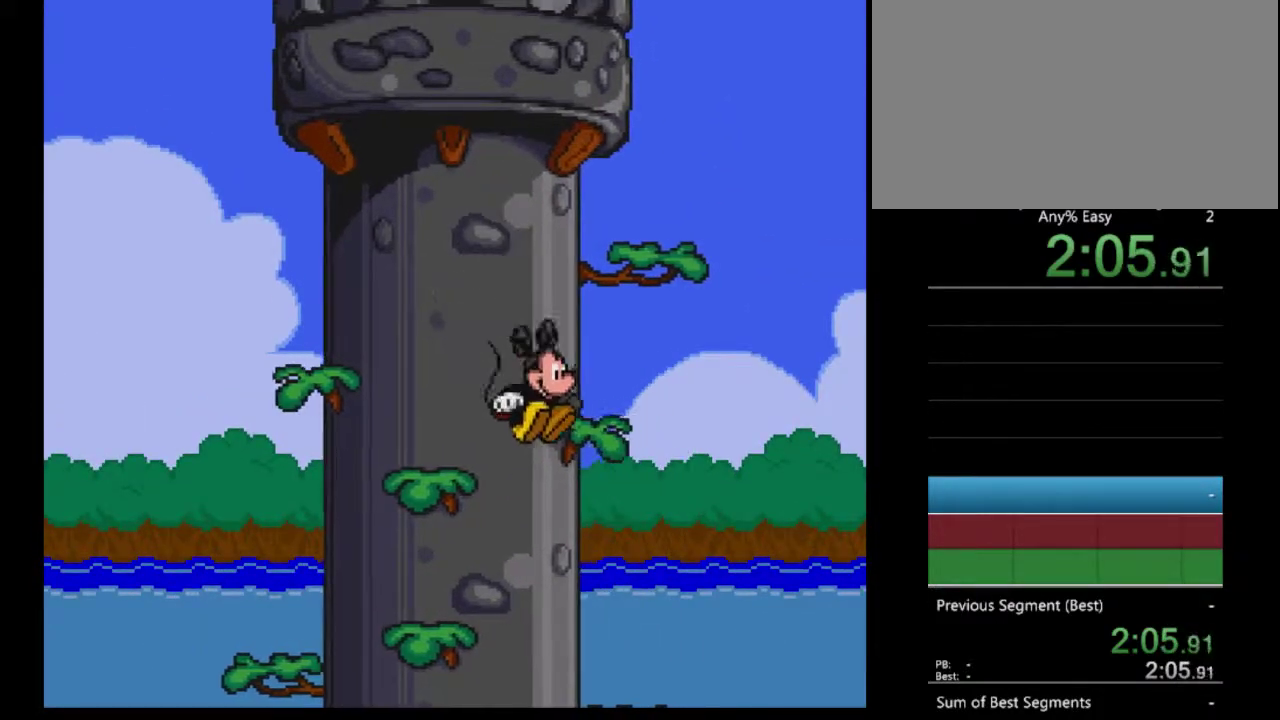
{"buttons": ["B"], "events": [[33, "A", "up"], [400, "DPAD_RIGHT", "up"], [500, "B", "down"]]}
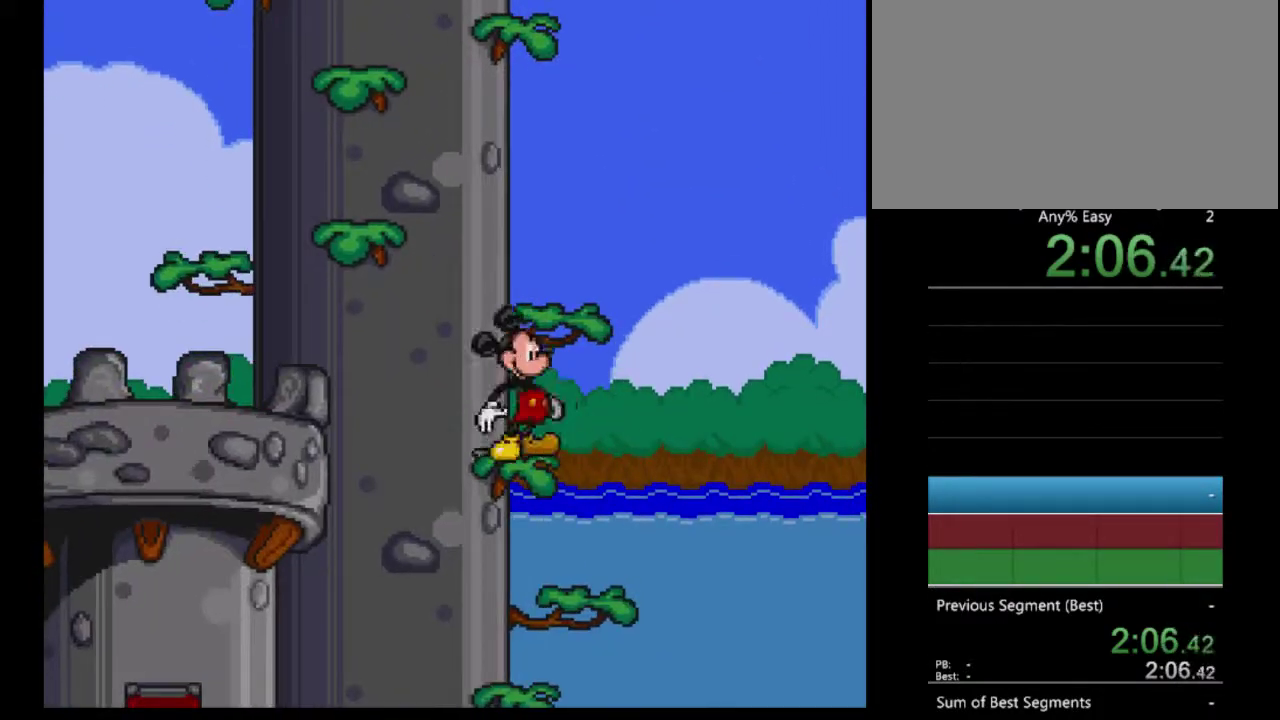
{"buttons": [], "events": [[400, "B", "up"], [400, "DPAD_RIGHT", "down"], [467, "DPAD_RIGHT", "up"]]}
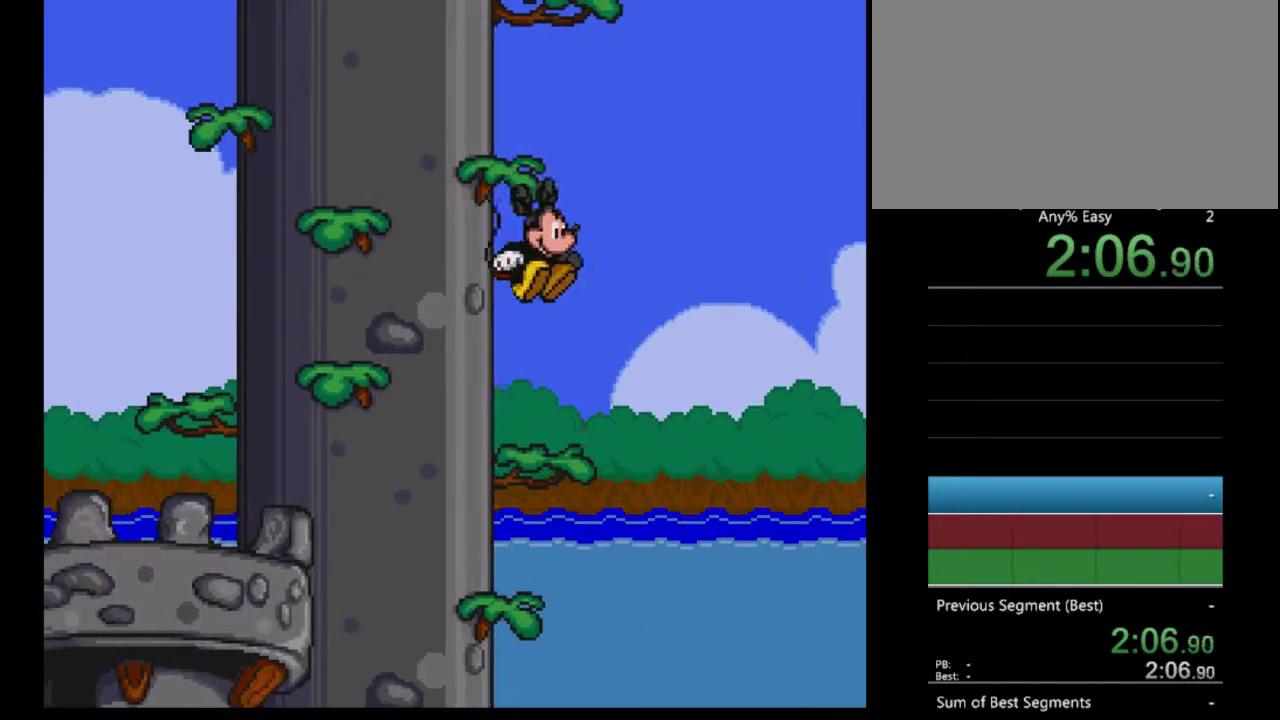
{"buttons": ["B"], "events": [[333, "B", "down"]]}
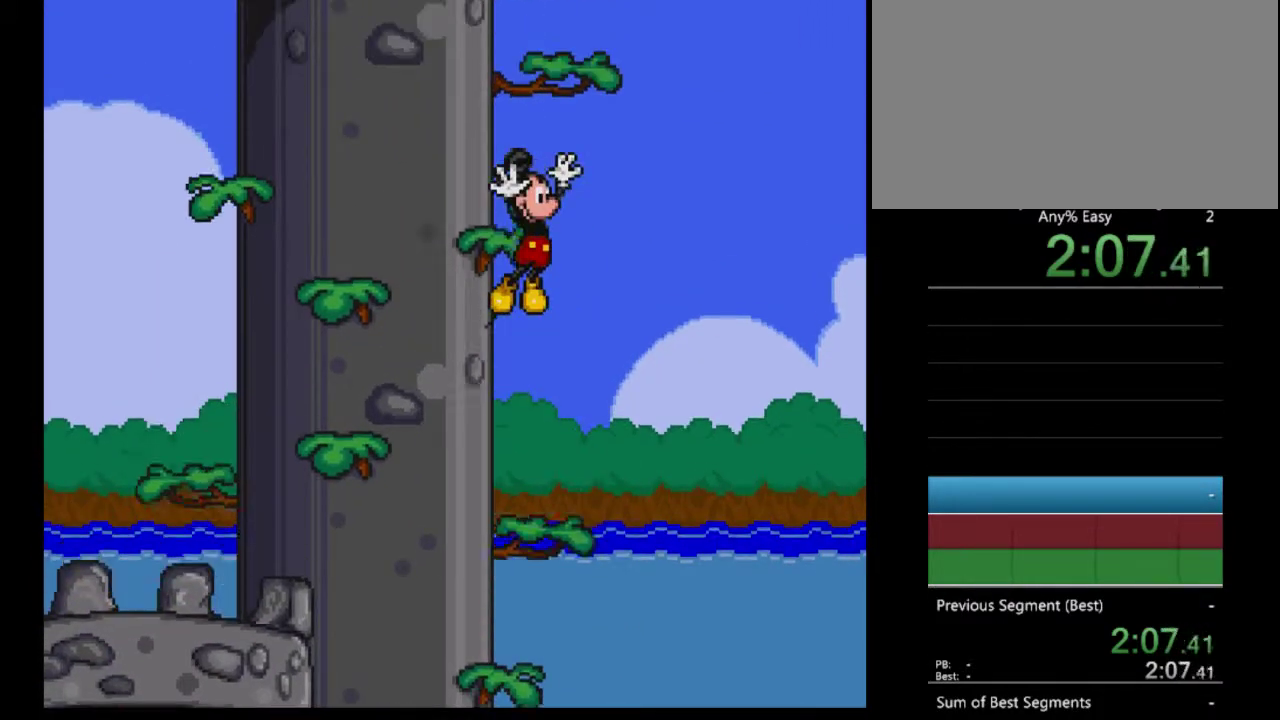
{"buttons": [], "events": [[300, "B", "up"]]}